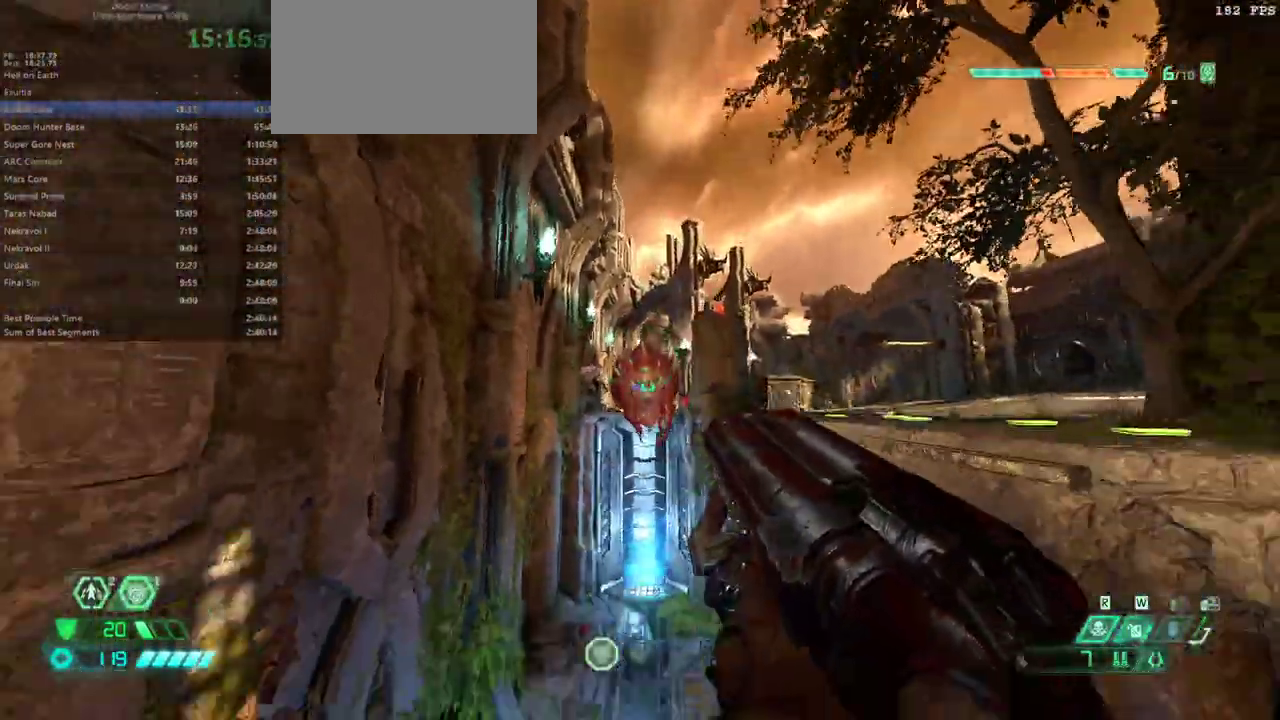
Gameplay with keyboard and mouse; each line is a JSON object with the keys and mouse buttons held at the frame after it. "events" lists presses ("down") and releases ("up") of "1", "alt", "bfg", "bl", "bw", "c", "caps_lock", "cg", "cs", "csg", "ctrl", "dash", "fb", "fw", "hc", "jump", "l", "mel", "mod", "pr", "r", "rl", "ssg", "tab", "v", "z", "mouse_left", "mouse_wheel" and "mouse_right" between this image and that frame as [ms after this image, input, new state], when the widget could be followed in between. "mouse_left", "mouse_wheel", "mouse_right" = the "left", "wheel", "right" buttons of the "mouse" list. No other keys are recorded. "wheel" means that the mouse wheel is clicked or scrolled. Key names are as the overlay labels them; some are game actions (e.g. jump) rather than physical keys. Not read: mouse_move.
{"keys": [], "mouse": [], "events": [[167, "mouse_left", "down"], [233, "bw", "up"], [233, "mouse_left", "up"], [333, "hc", "down"], [433, "hc", "up"]]}
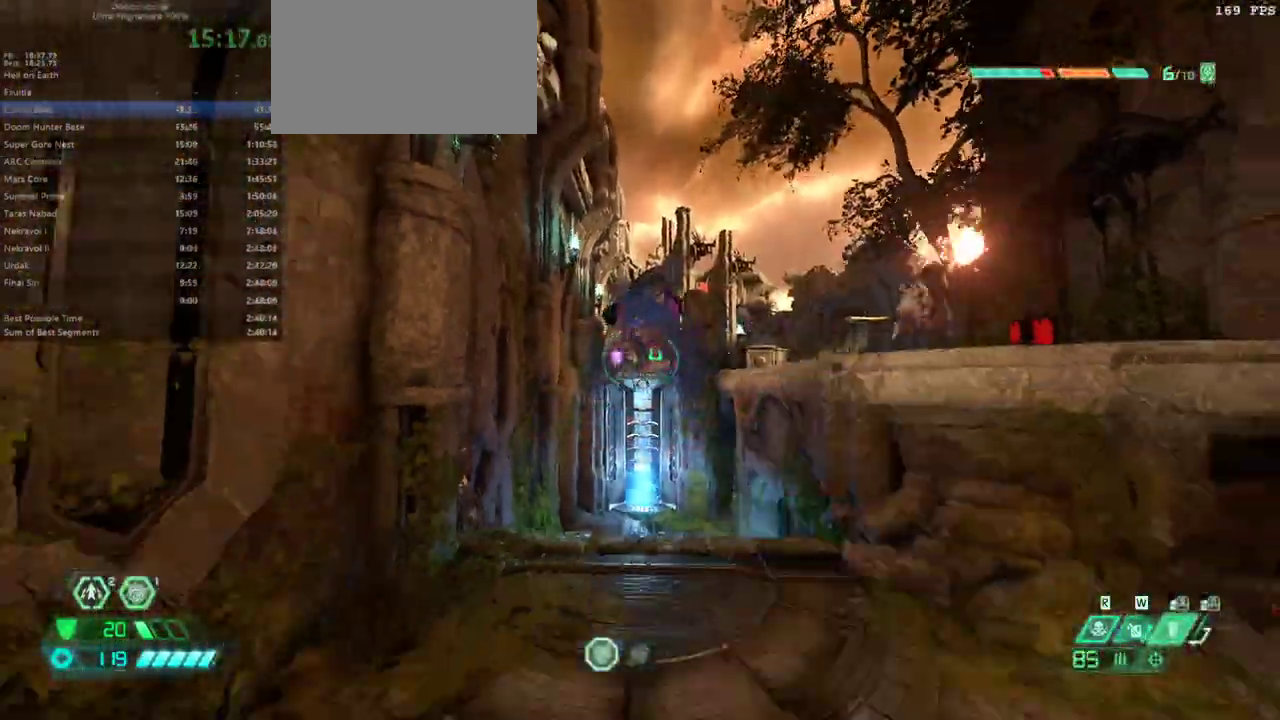
{"keys": ["fw", "l"], "mouse": ["right"], "events": [[33, "fw", "down"], [133, "l", "down"], [267, "l", "up"], [400, "l", "down"], [500, "mouse_right", "down"]]}
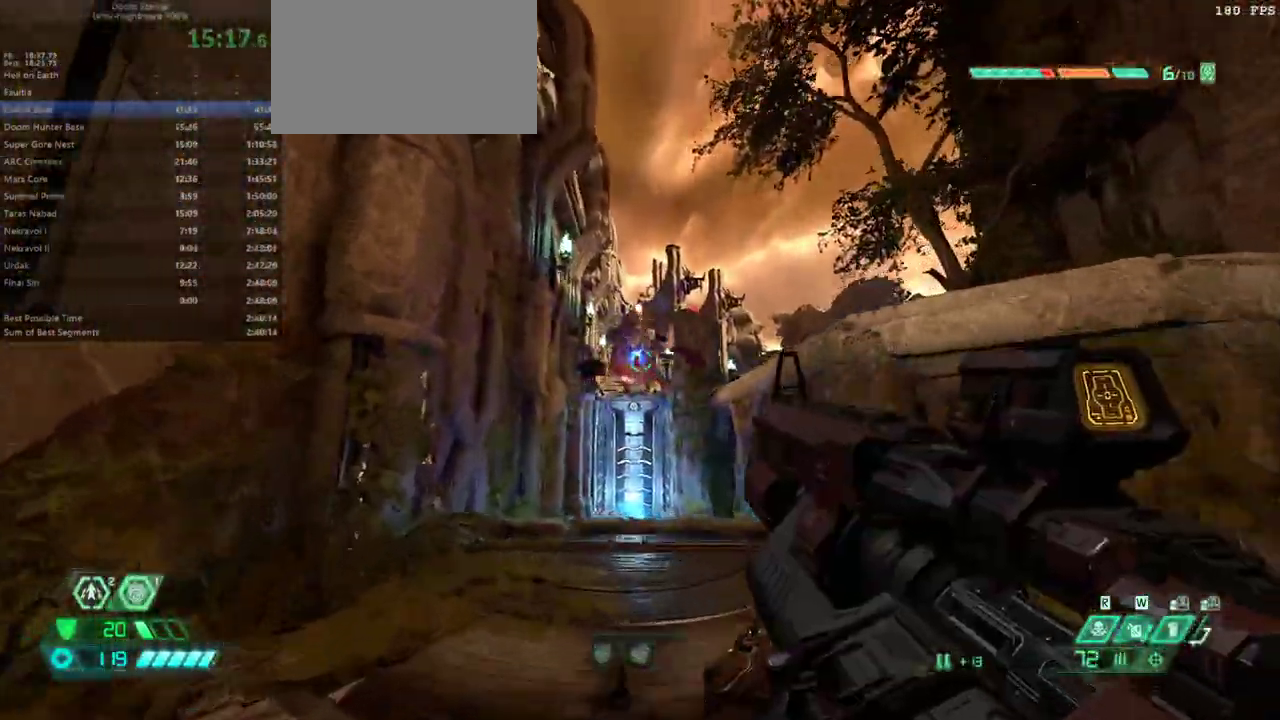
{"keys": ["fw", "r"], "mouse": ["left"], "events": [[100, "mouse_left", "down"], [133, "mouse_right", "up"], [133, "ssg", "down"], [200, "mouse_left", "up"], [233, "ssg", "up"], [333, "l", "up"], [467, "r", "down"], [500, "mouse_left", "down"]]}
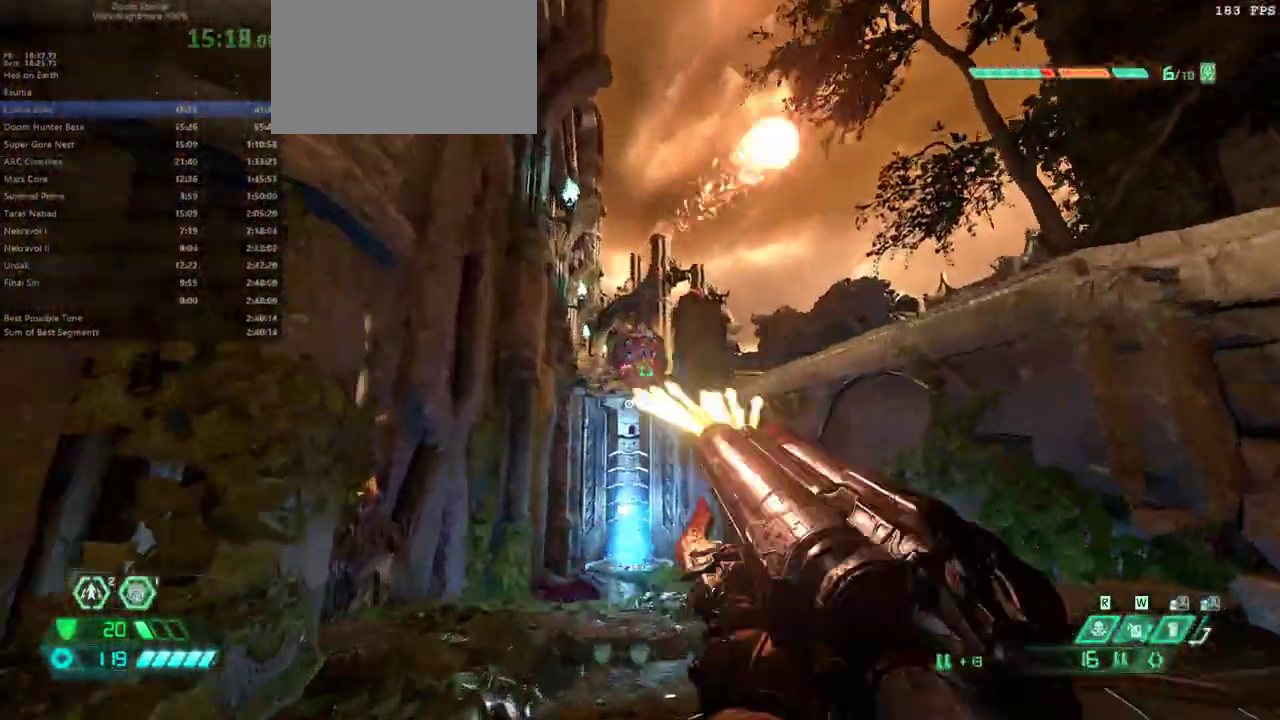
{"keys": ["fw"], "mouse": [], "events": [[100, "mouse_left", "up"], [167, "r", "up"], [200, "hc", "down"], [300, "hc", "up"], [333, "jump", "down"], [500, "jump", "up"]]}
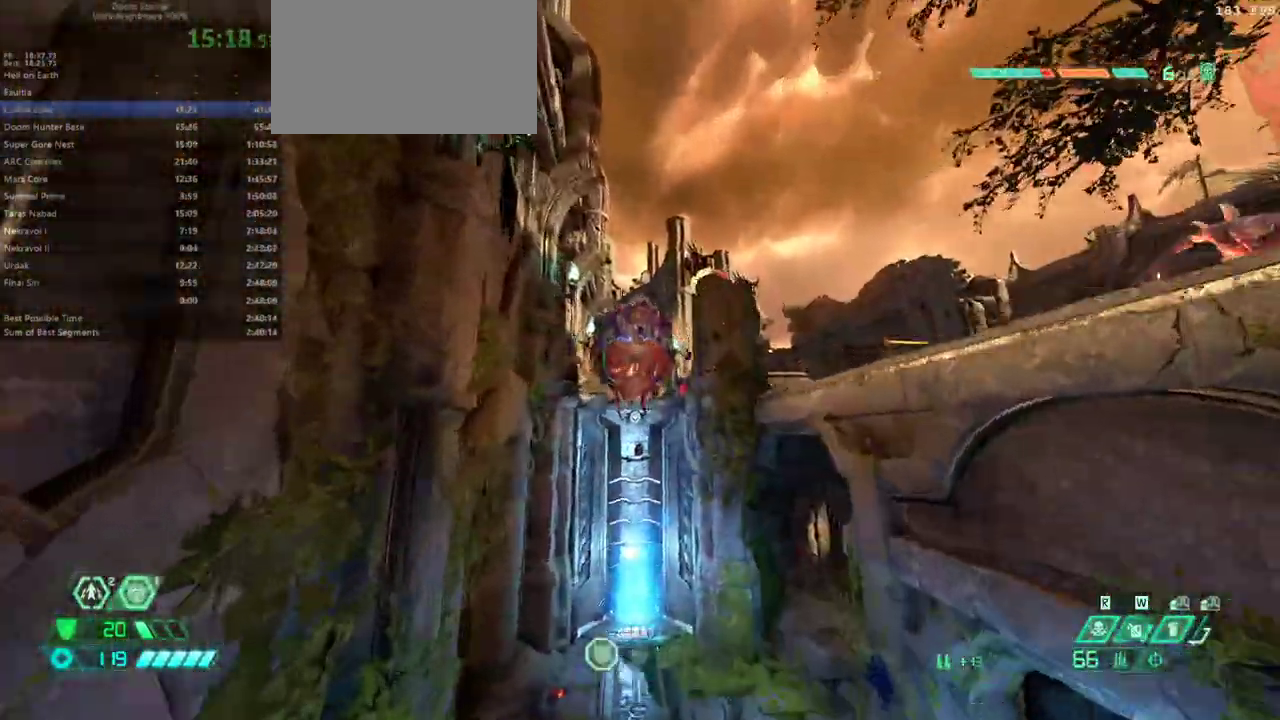
{"keys": ["fw"], "mouse": [], "events": [[133, "mouse_right", "down"], [167, "l", "down"], [167, "mouse_left", "down"], [233, "mouse_right", "up"], [300, "mouse_left", "up"], [300, "ssg", "down"], [400, "l", "up"], [400, "ssg", "up"]]}
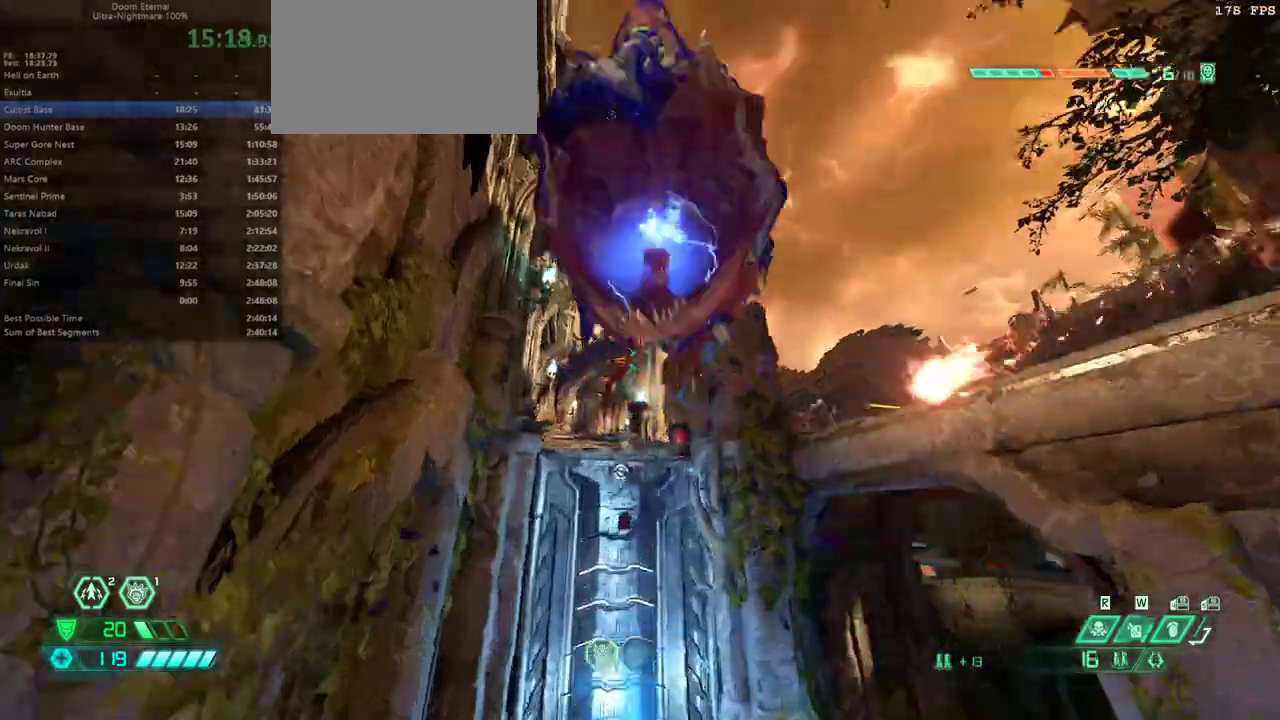
{"keys": ["fw"], "mouse": [], "events": [[100, "mouse_left", "down"], [100, "r", "down"], [233, "mouse_left", "up"], [333, "r", "up"]]}
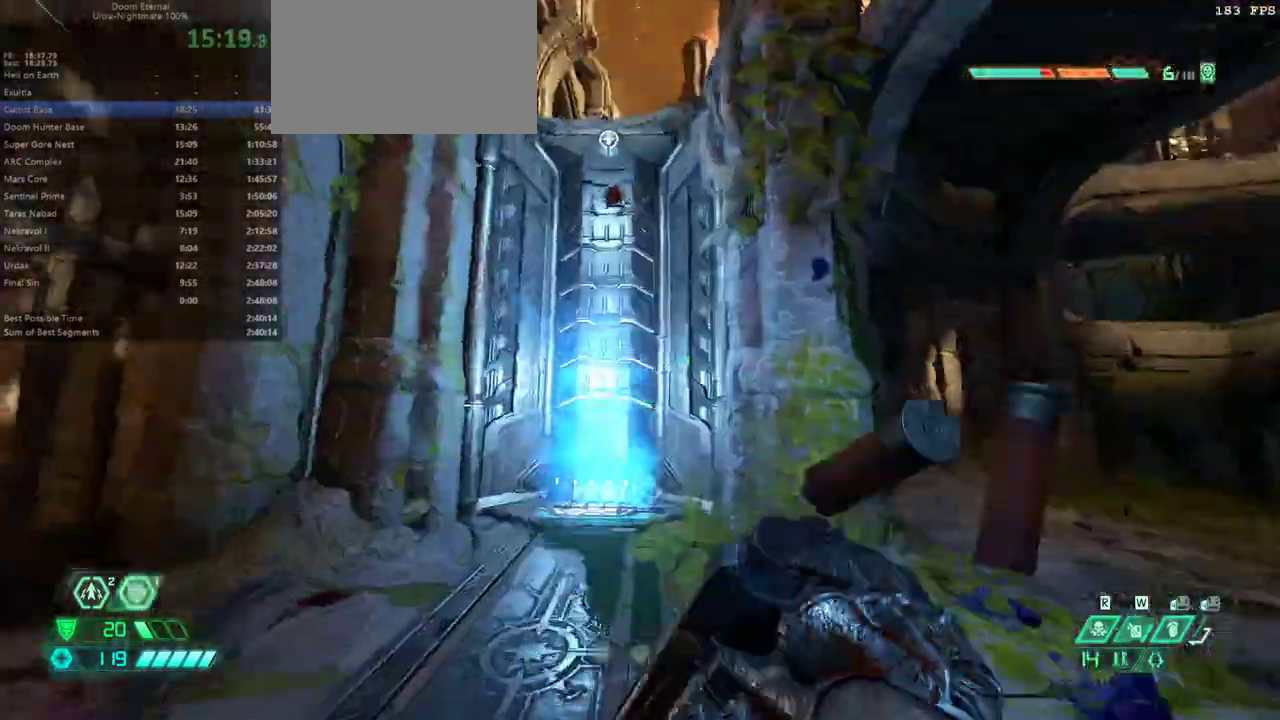
{"keys": ["fw", "l"], "mouse": [], "events": [[467, "l", "down"]]}
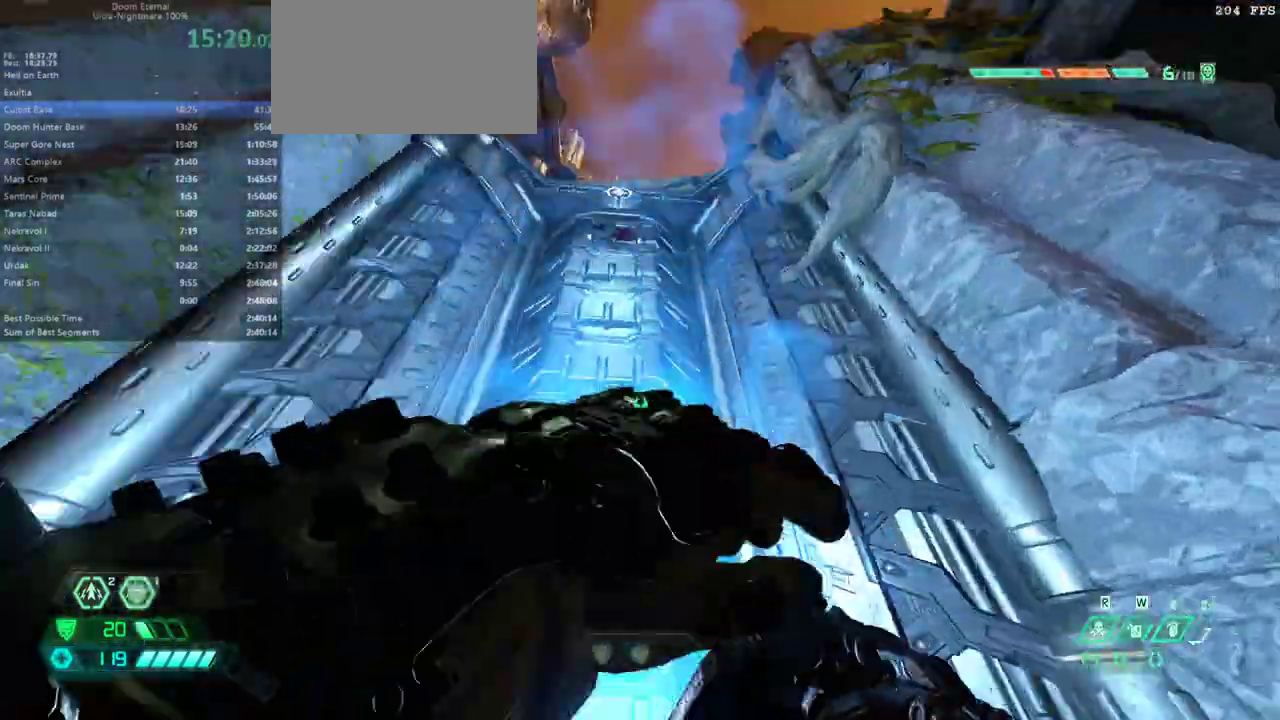
{"keys": ["csg"], "mouse": [], "events": [[133, "fw", "up"], [133, "l", "up"], [467, "csg", "down"]]}
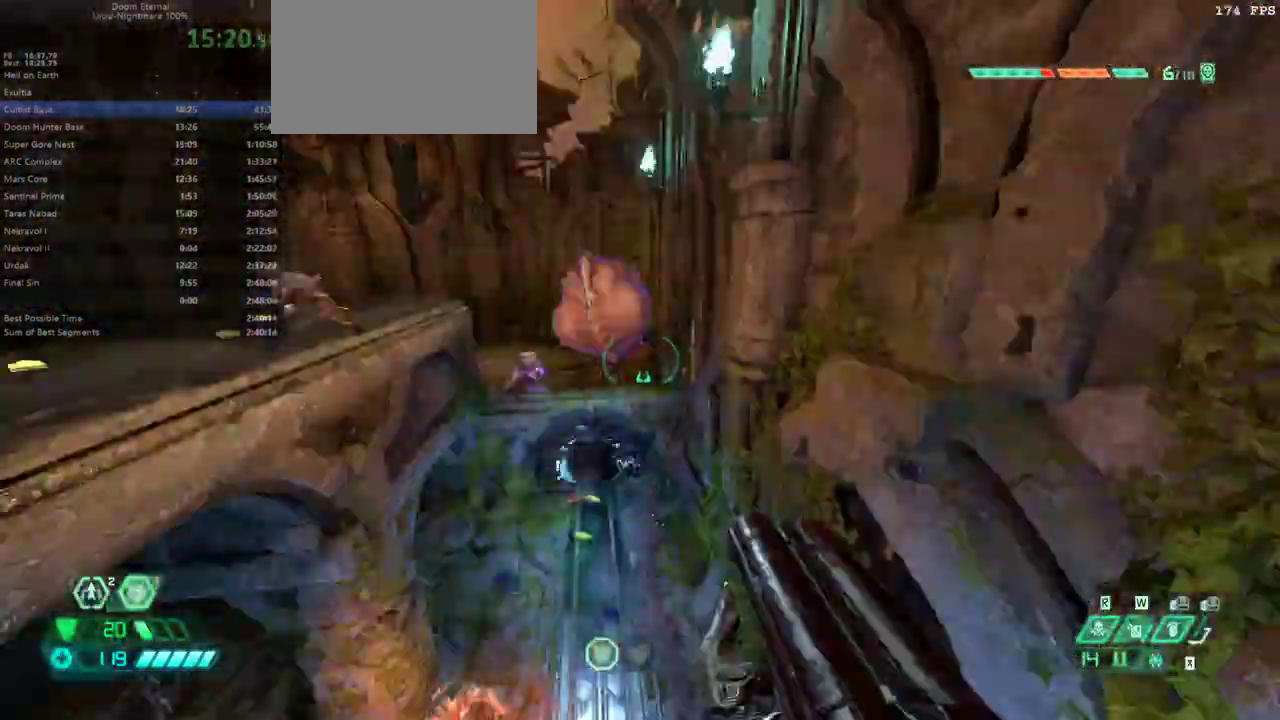
{"keys": ["l"], "mouse": [], "events": [[33, "csg", "up"], [433, "l", "down"]]}
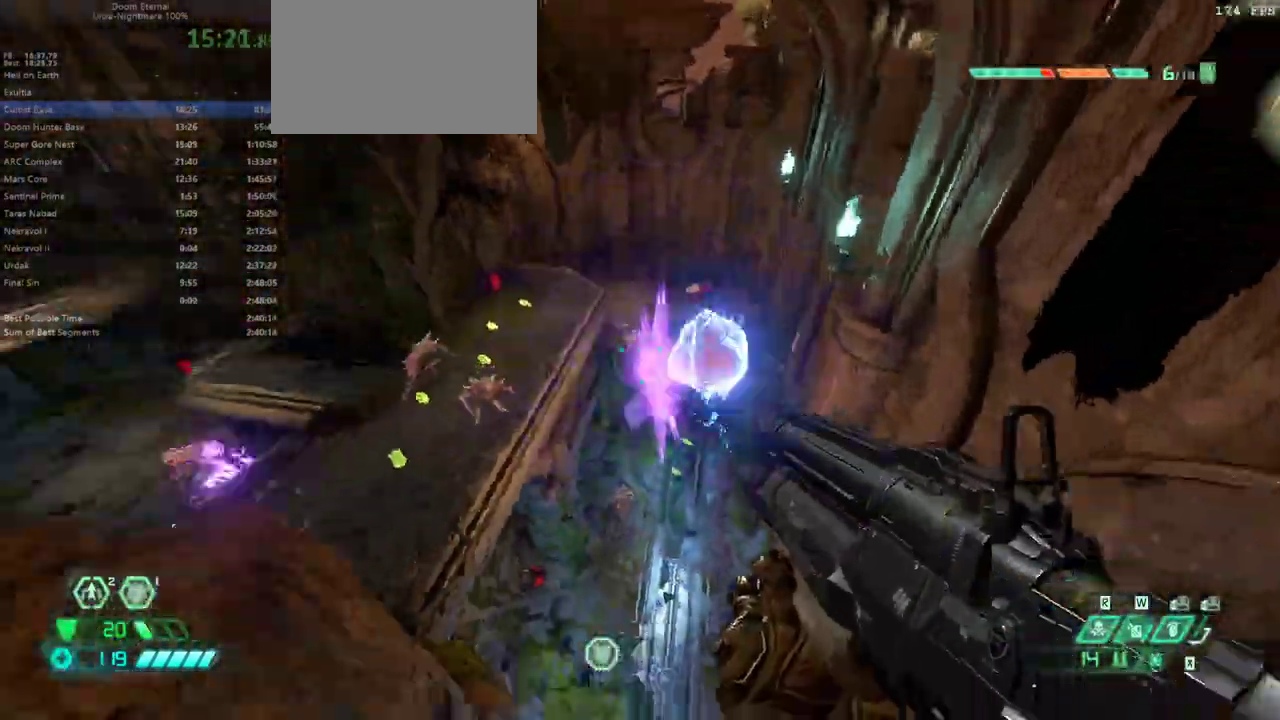
{"keys": ["fw", "r"], "mouse": [], "events": [[67, "ssg", "down"], [167, "ssg", "up"], [300, "fw", "down"], [333, "l", "up"], [400, "r", "down"]]}
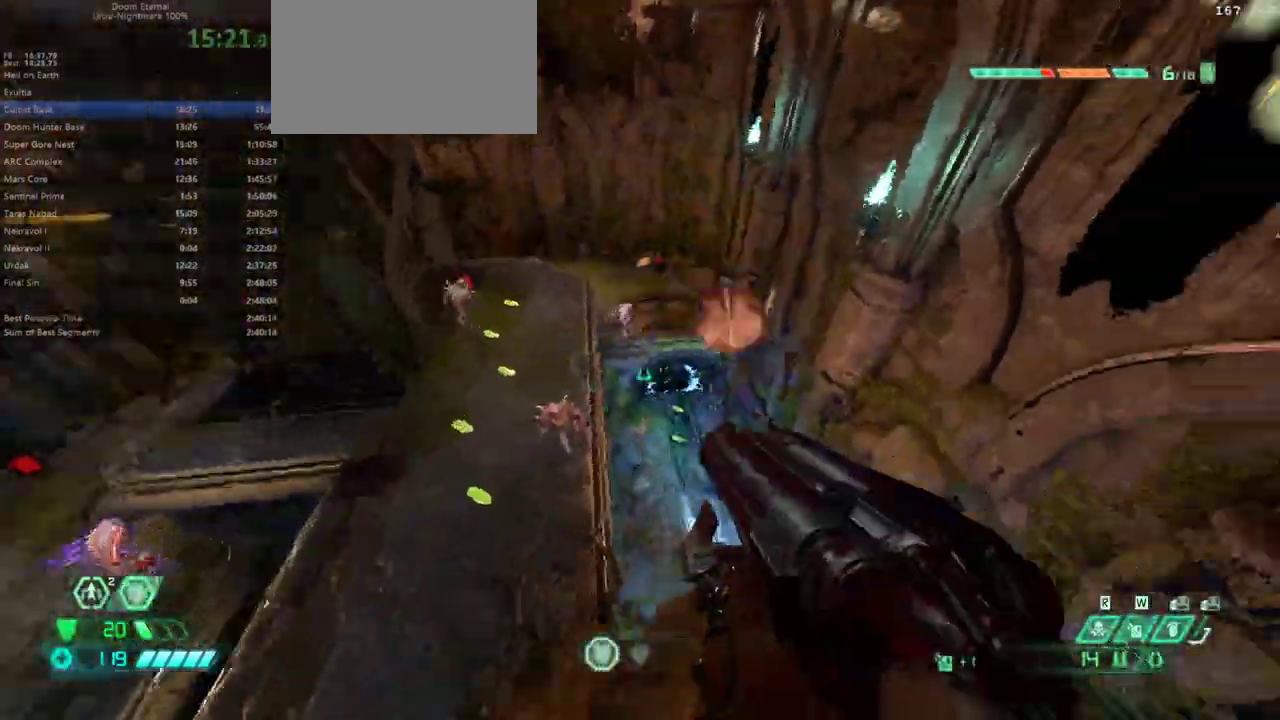
{"keys": ["fw"], "mouse": [], "events": [[33, "fw", "up"], [133, "fw", "down"], [233, "r", "up"]]}
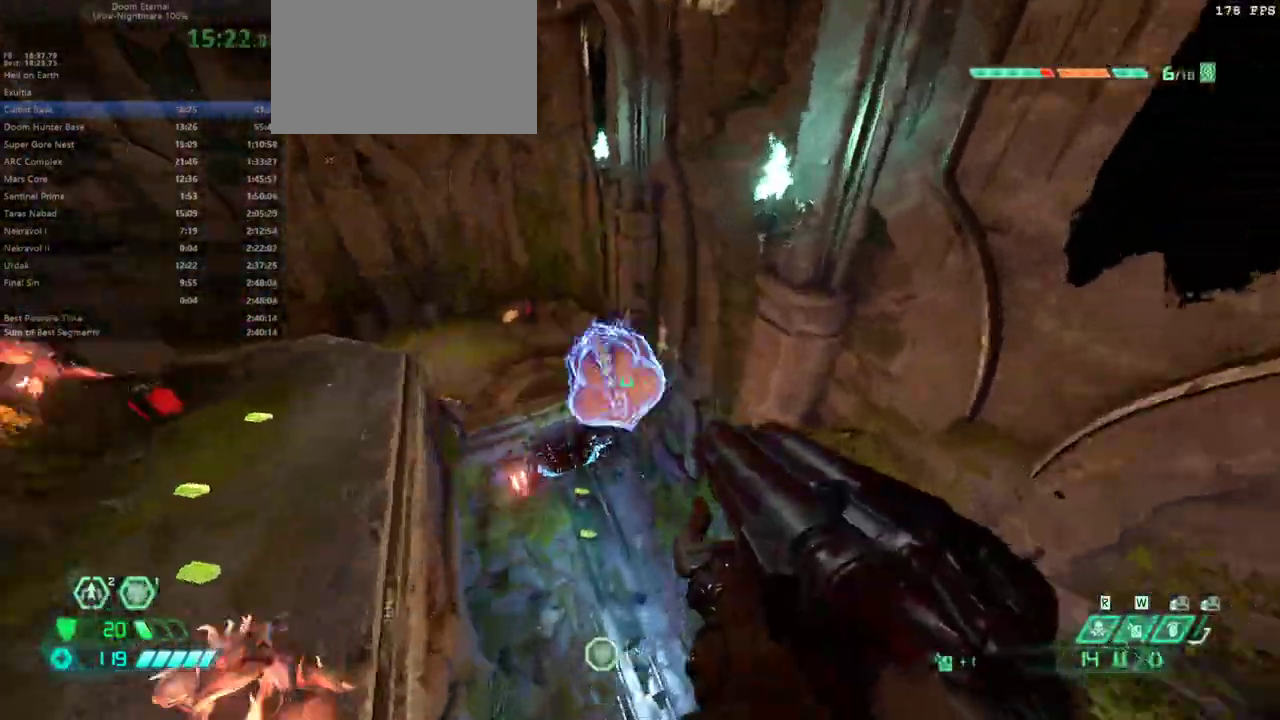
{"keys": ["fw"], "mouse": [], "events": [[133, "mouse_left", "down"], [267, "mouse_left", "up"], [333, "jump", "down"], [433, "jump", "up"]]}
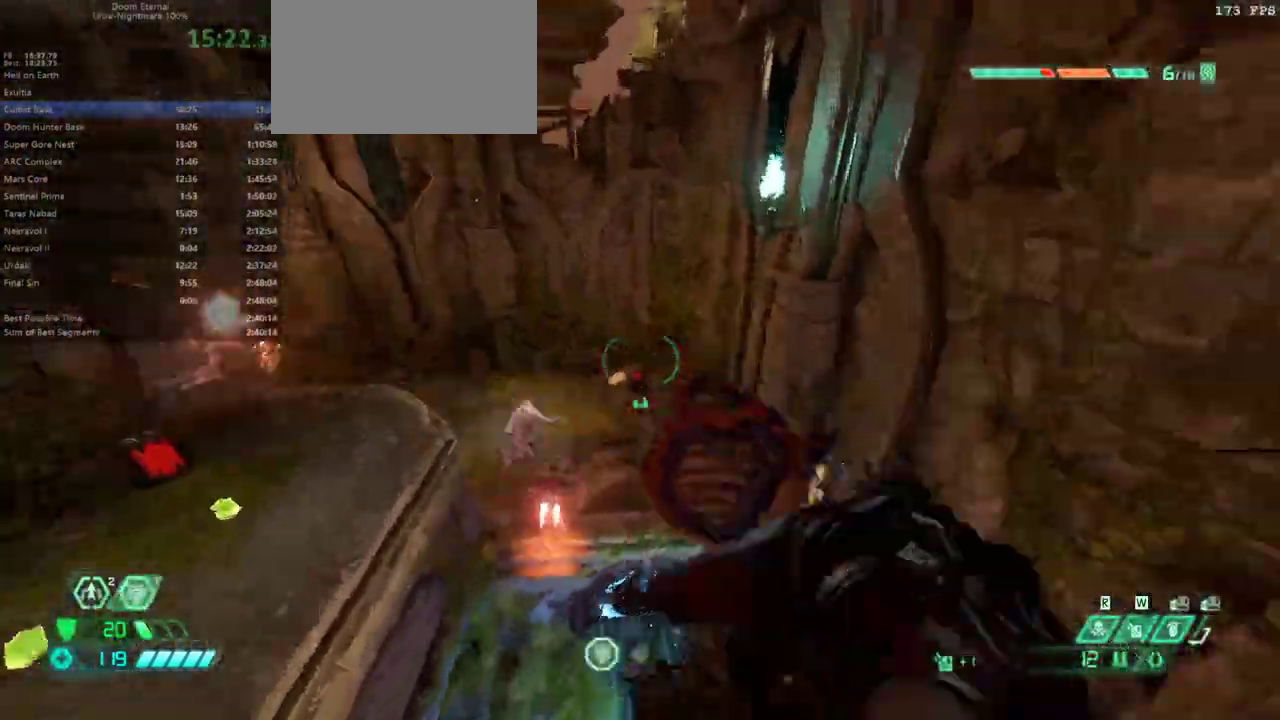
{"keys": ["fw"], "mouse": [], "events": [[200, "dash", "down"], [233, "dash", "up"]]}
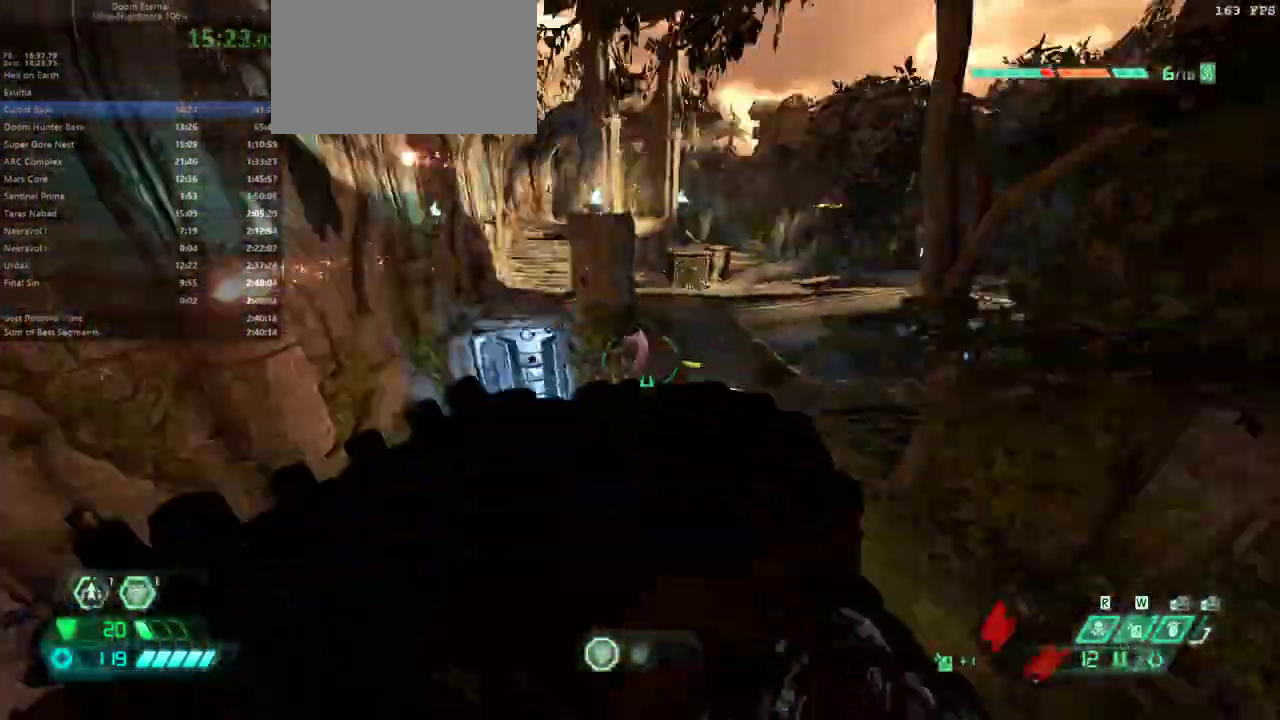
{"keys": ["fw"], "mouse": [], "events": []}
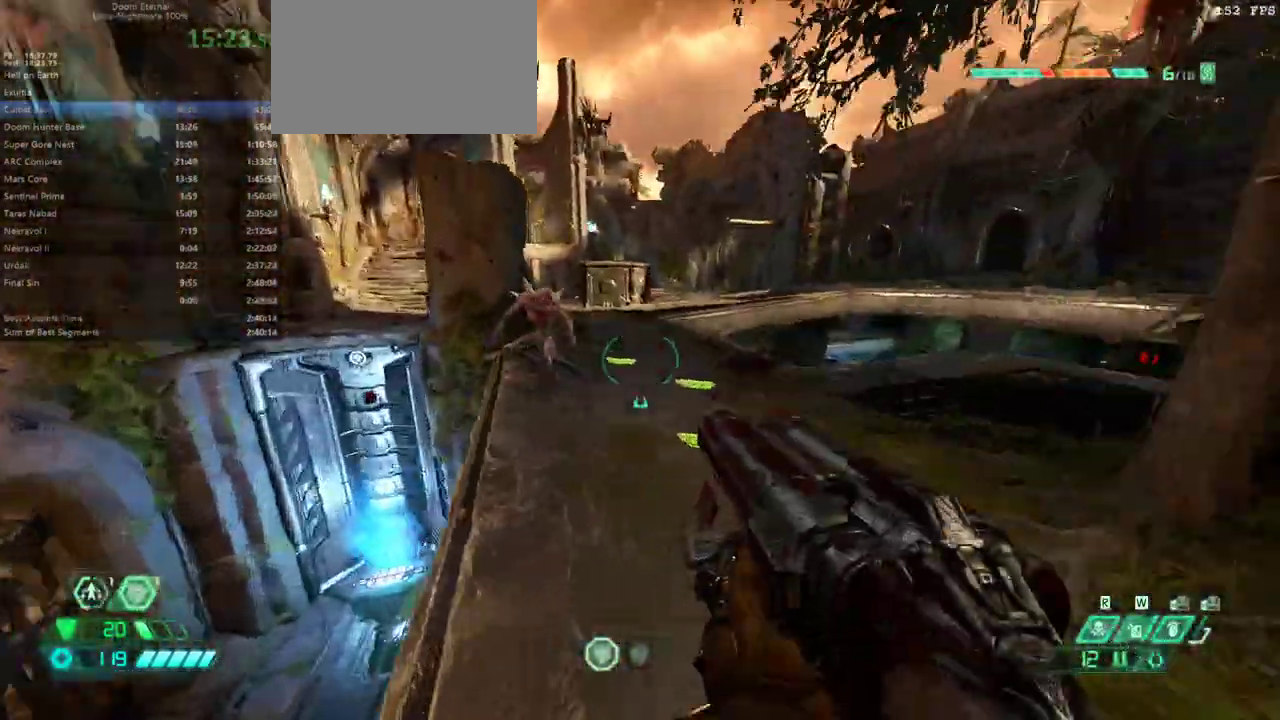
{"keys": ["l"], "mouse": [], "events": [[133, "jump", "down"], [133, "l", "down"], [233, "jump", "up"], [267, "jump", "down"], [367, "fw", "up"], [367, "jump", "up"]]}
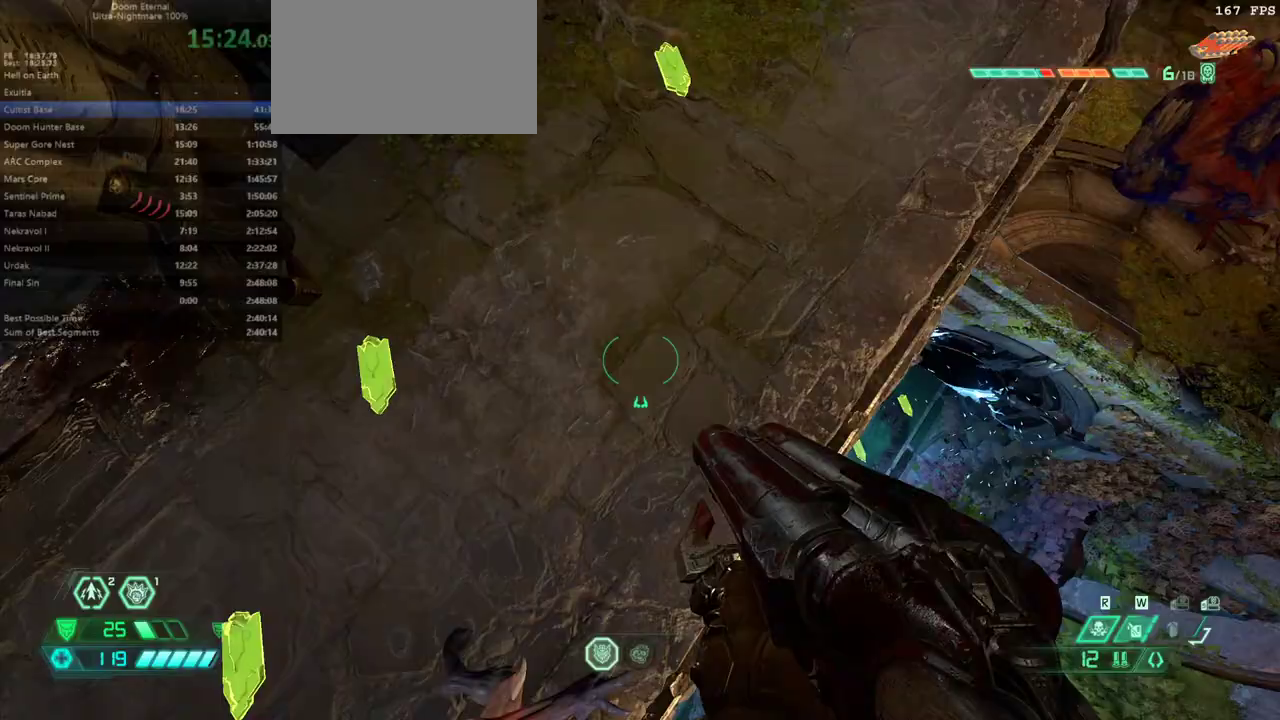
{"keys": ["fw", "l"], "mouse": [], "events": [[167, "fw", "down"]]}
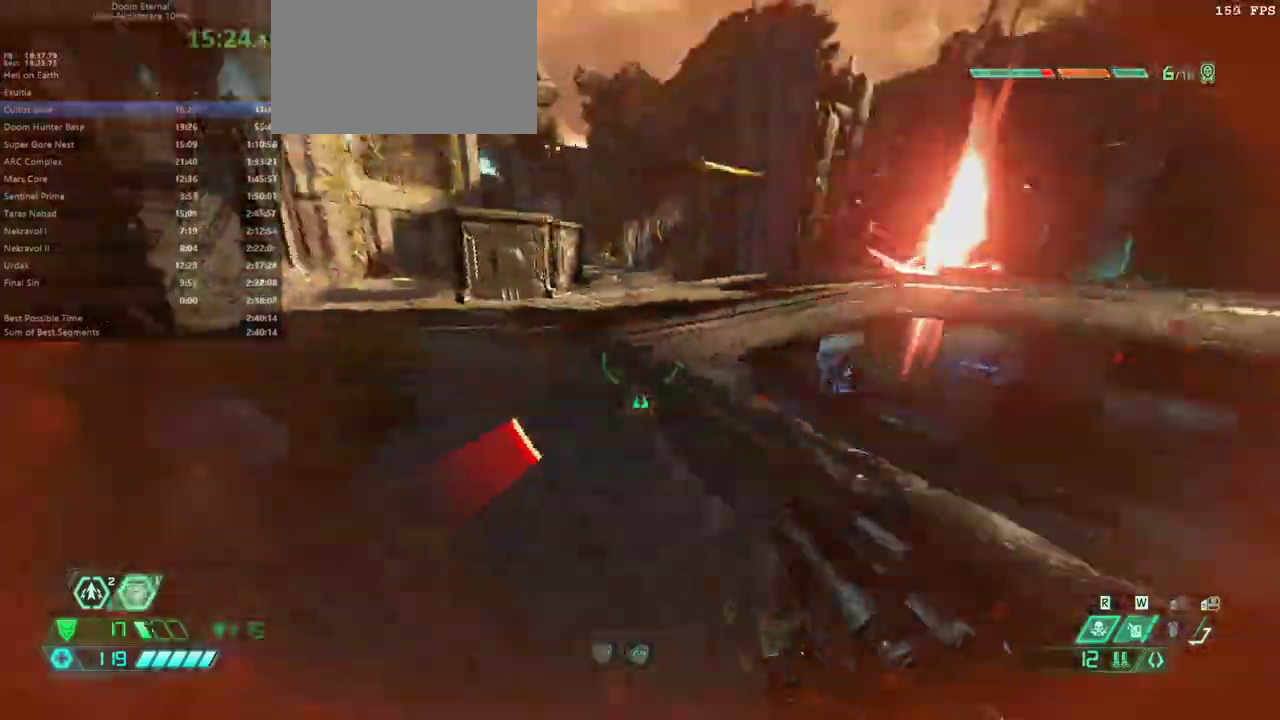
{"keys": ["fw"], "mouse": [], "events": [[167, "l", "up"], [233, "dash", "down"], [367, "dash", "up"]]}
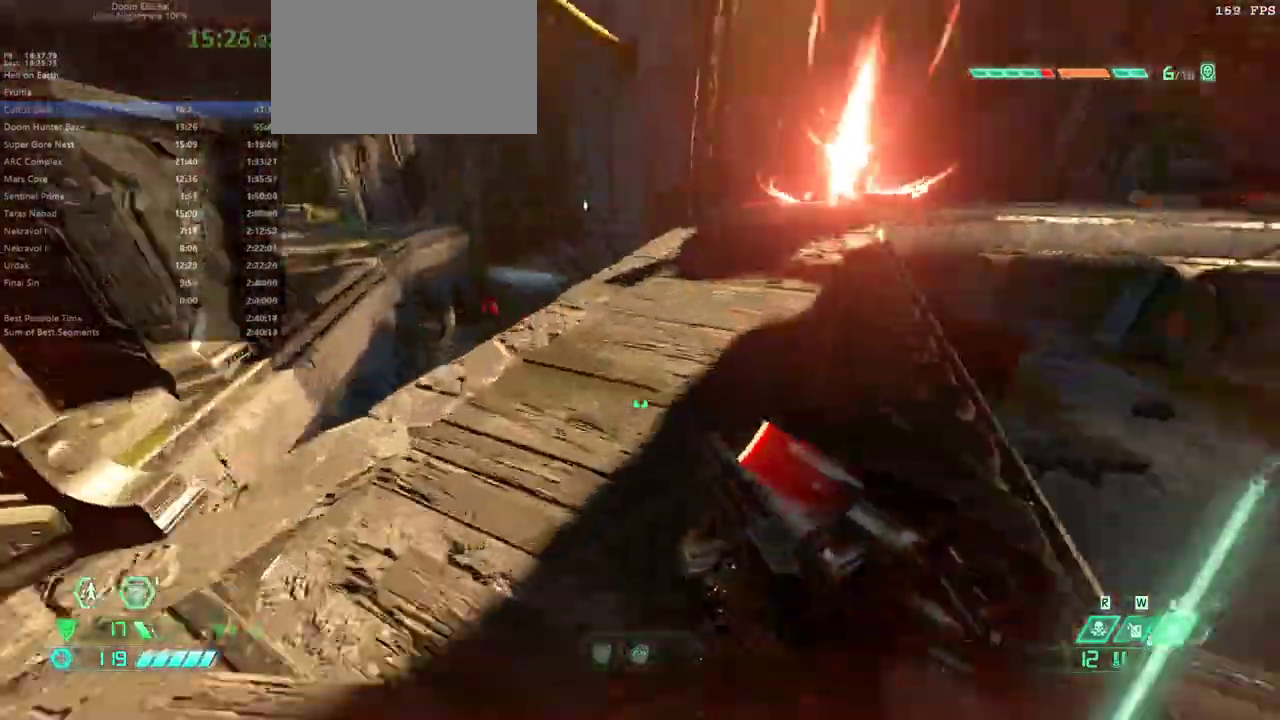
{"keys": ["fw"], "mouse": [], "events": [[367, "dash", "down"], [500, "dash", "up"]]}
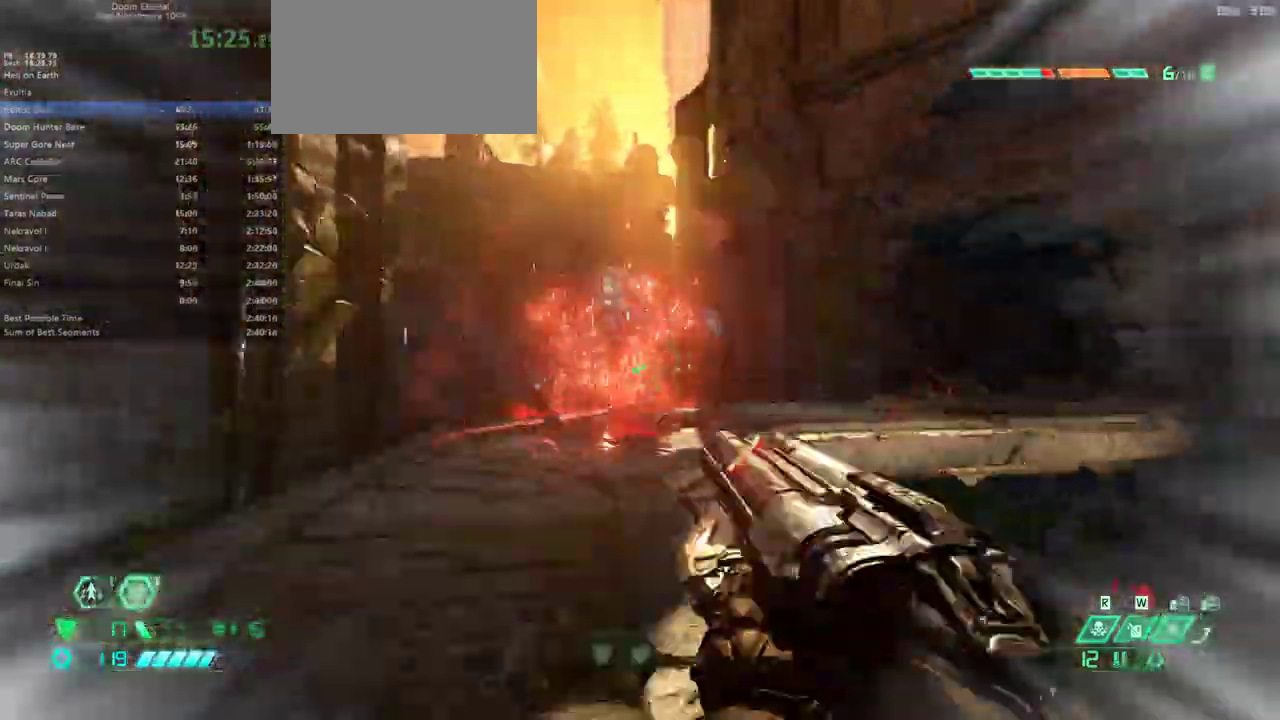
{"keys": ["fw"], "mouse": [], "events": [[100, "fb", "down"], [200, "fb", "up"], [433, "cs", "down"], [467, "cs", "up"]]}
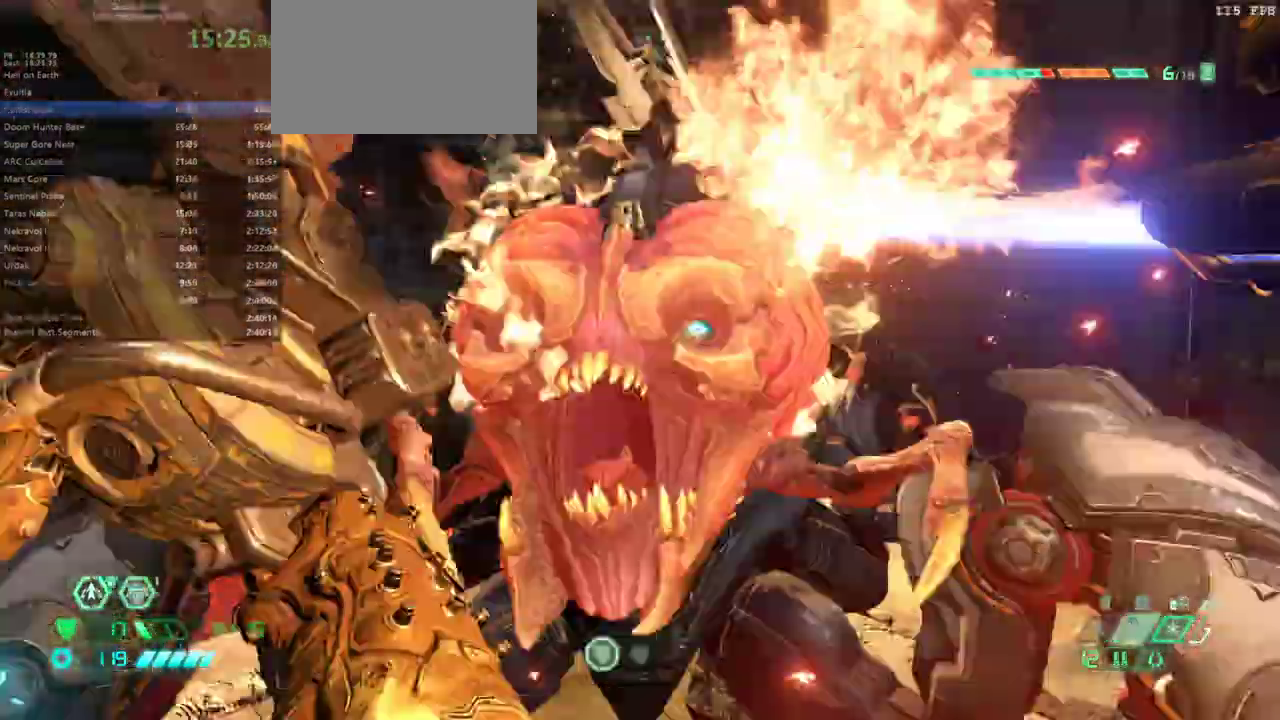
{"keys": ["fw"], "mouse": [], "events": []}
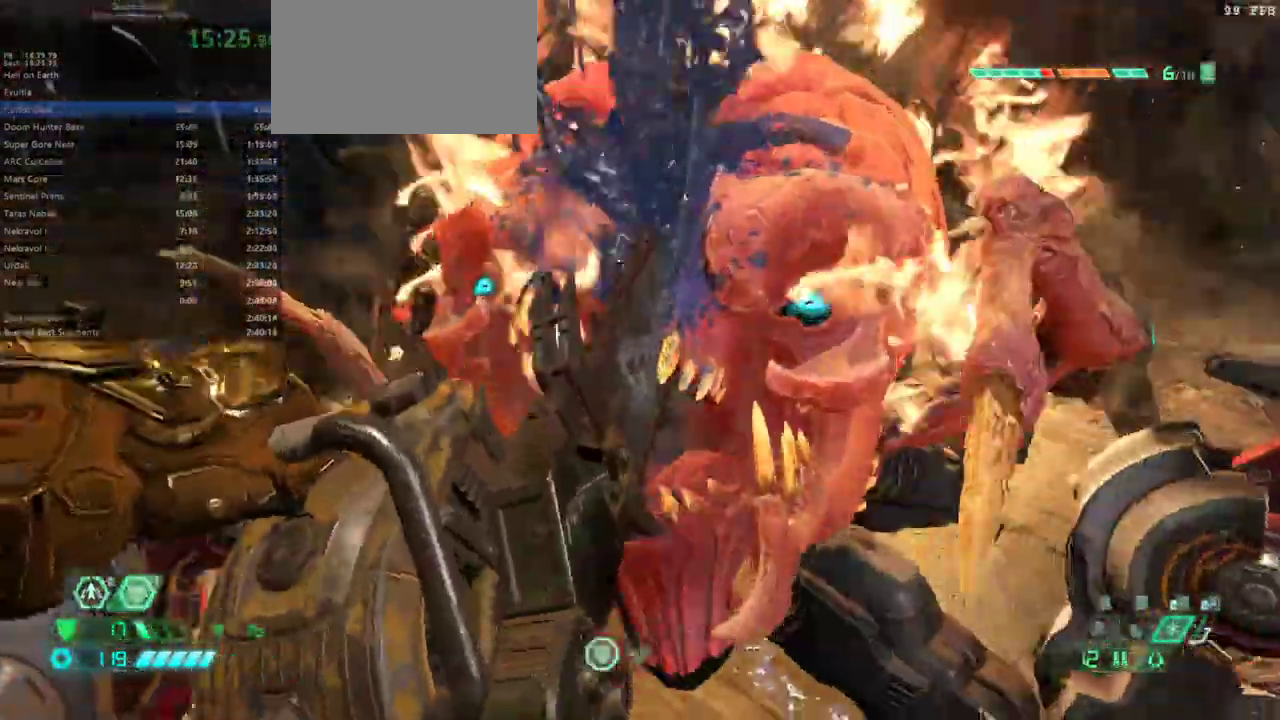
{"keys": ["fw"], "mouse": [], "events": [[200, "l", "down"], [267, "l", "up"]]}
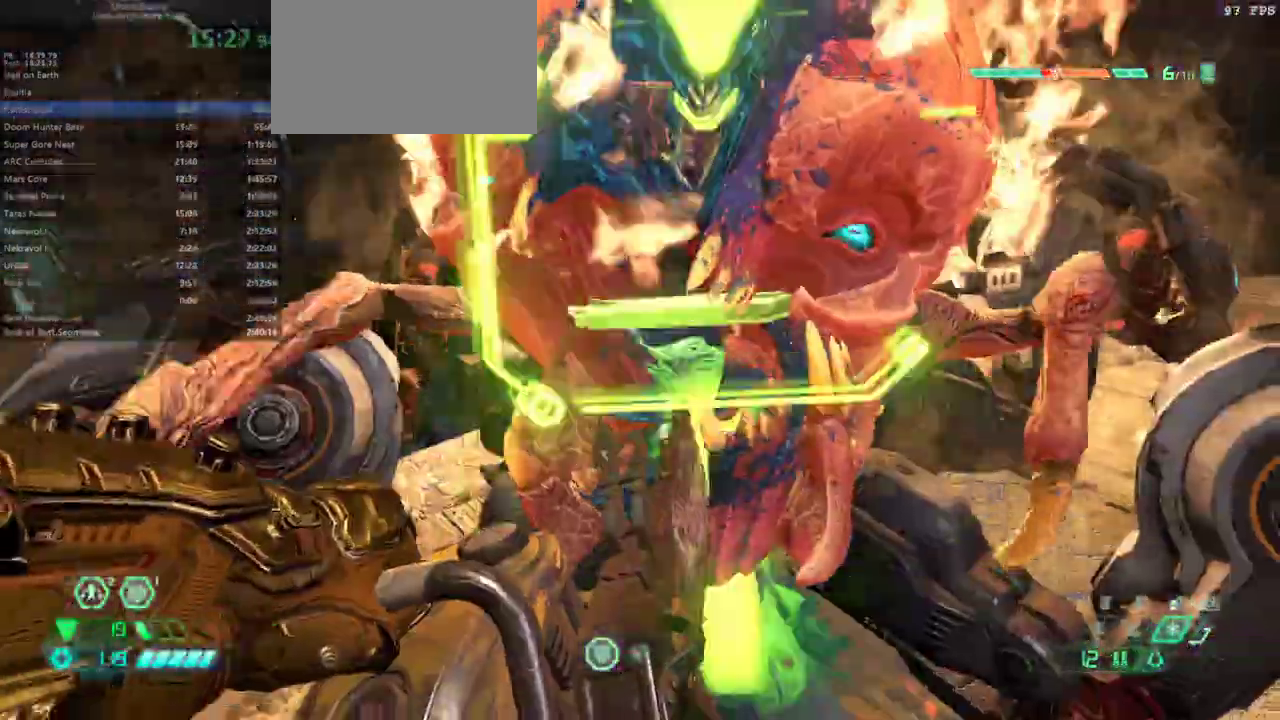
{"keys": ["fw", "l"], "mouse": [], "events": [[100, "l", "down"]]}
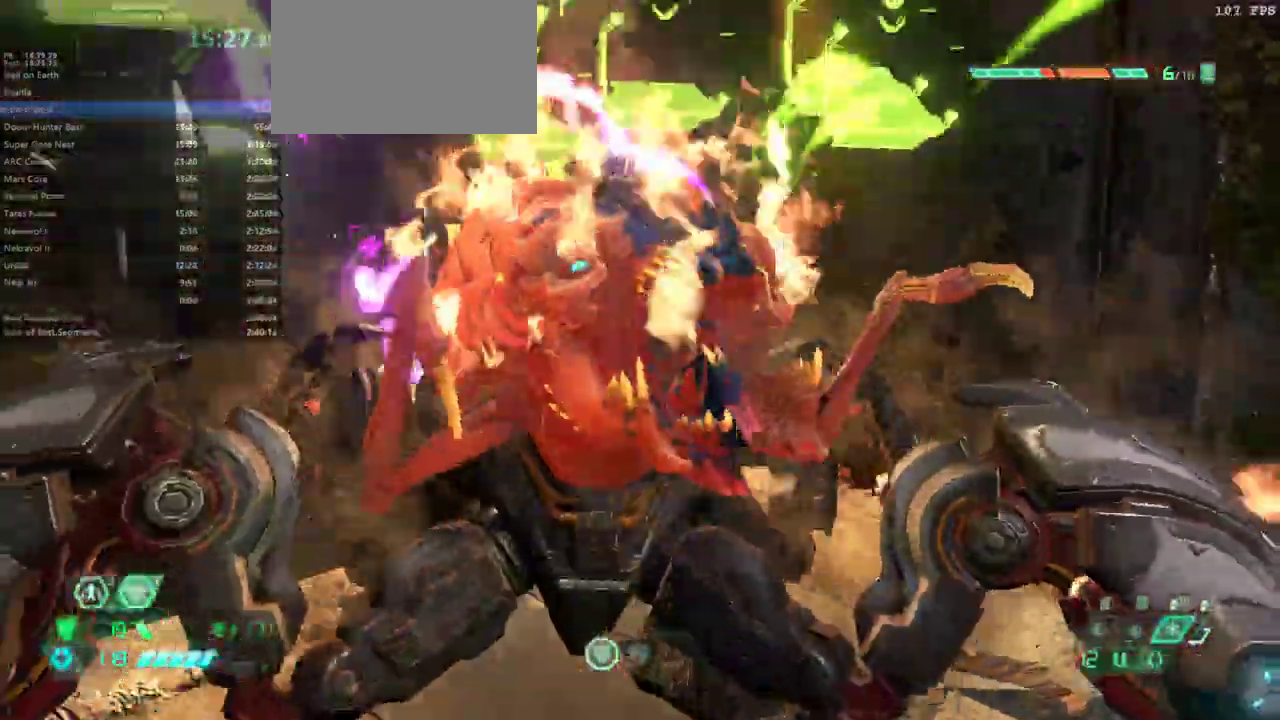
{"keys": ["fw", "l"], "mouse": [], "events": []}
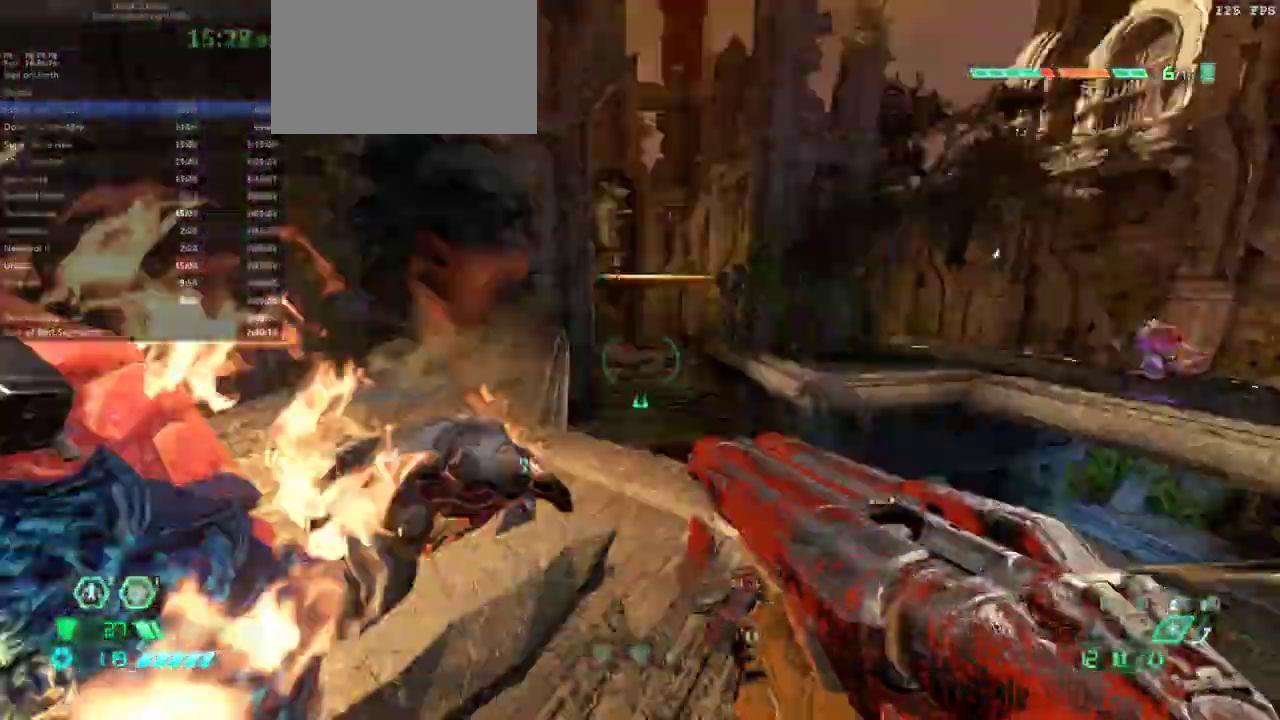
{"keys": ["fw"], "mouse": [], "events": [[33, "jump", "down"], [133, "jump", "up"], [267, "jump", "down"], [433, "jump", "up"], [433, "l", "up"]]}
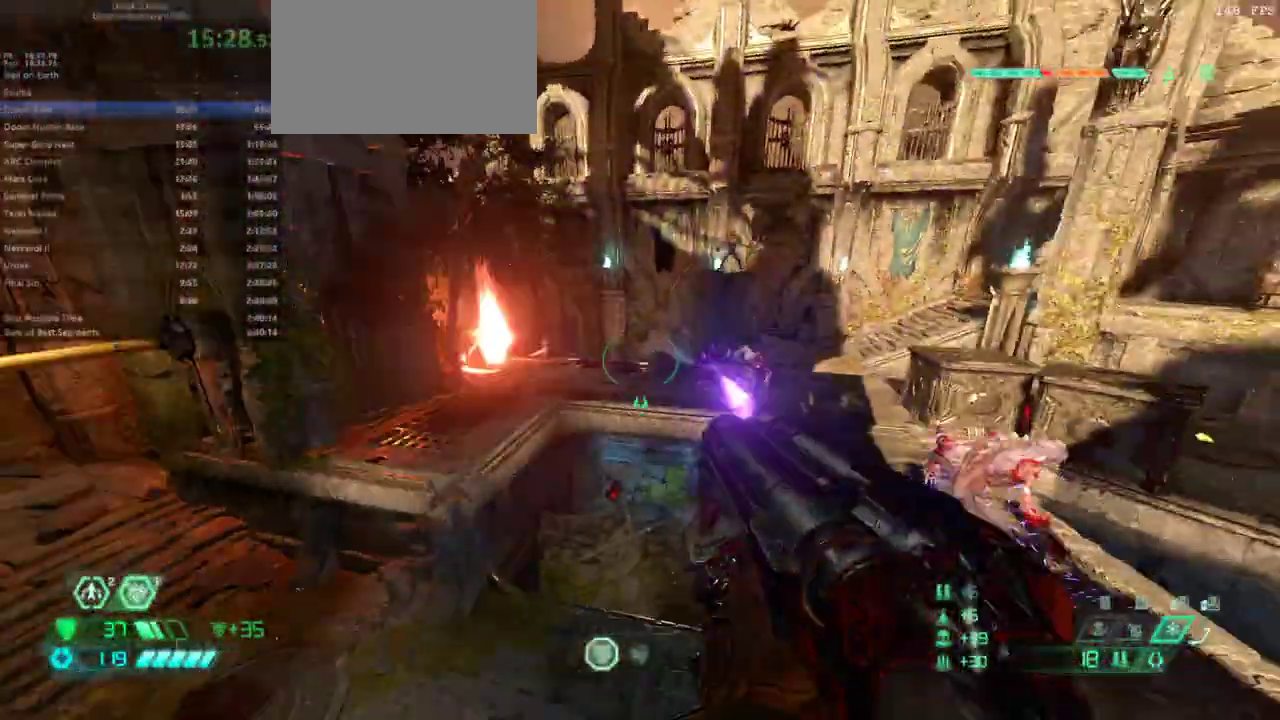
{"keys": ["fw", "r"], "mouse": [], "events": [[233, "dash", "down"], [333, "dash", "up"], [467, "r", "down"]]}
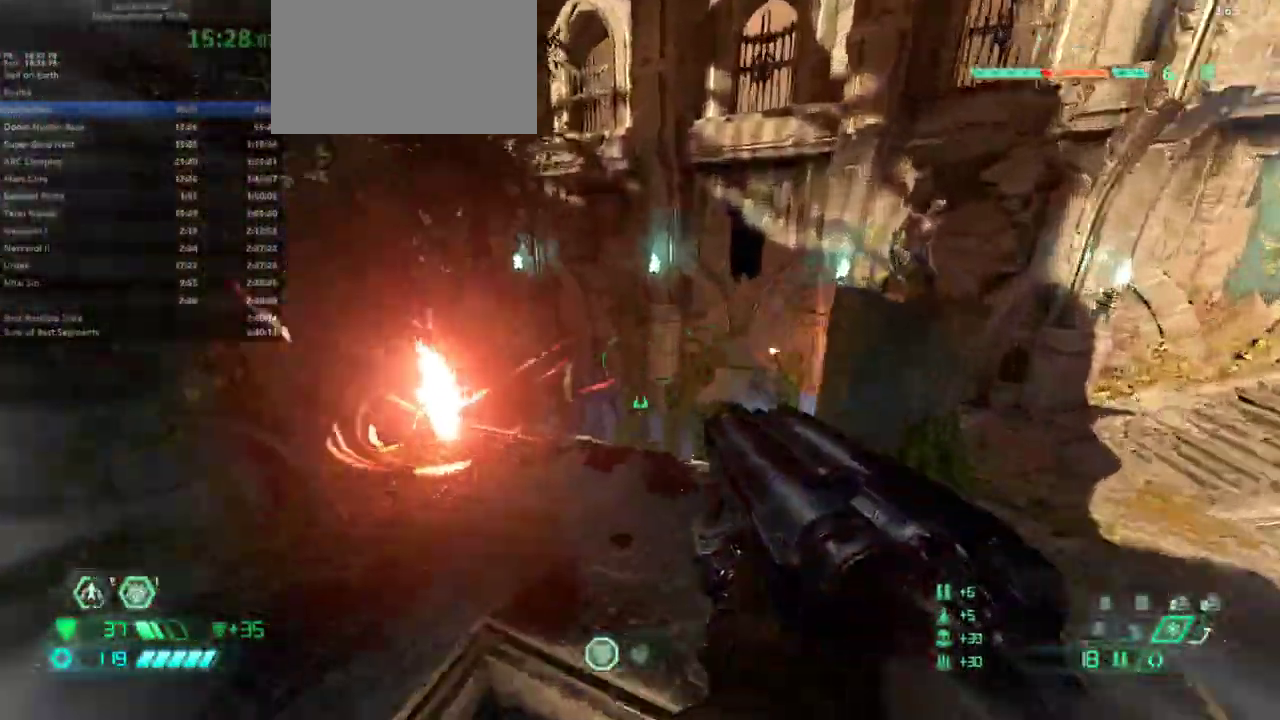
{"keys": ["fw", "r"], "mouse": [], "events": []}
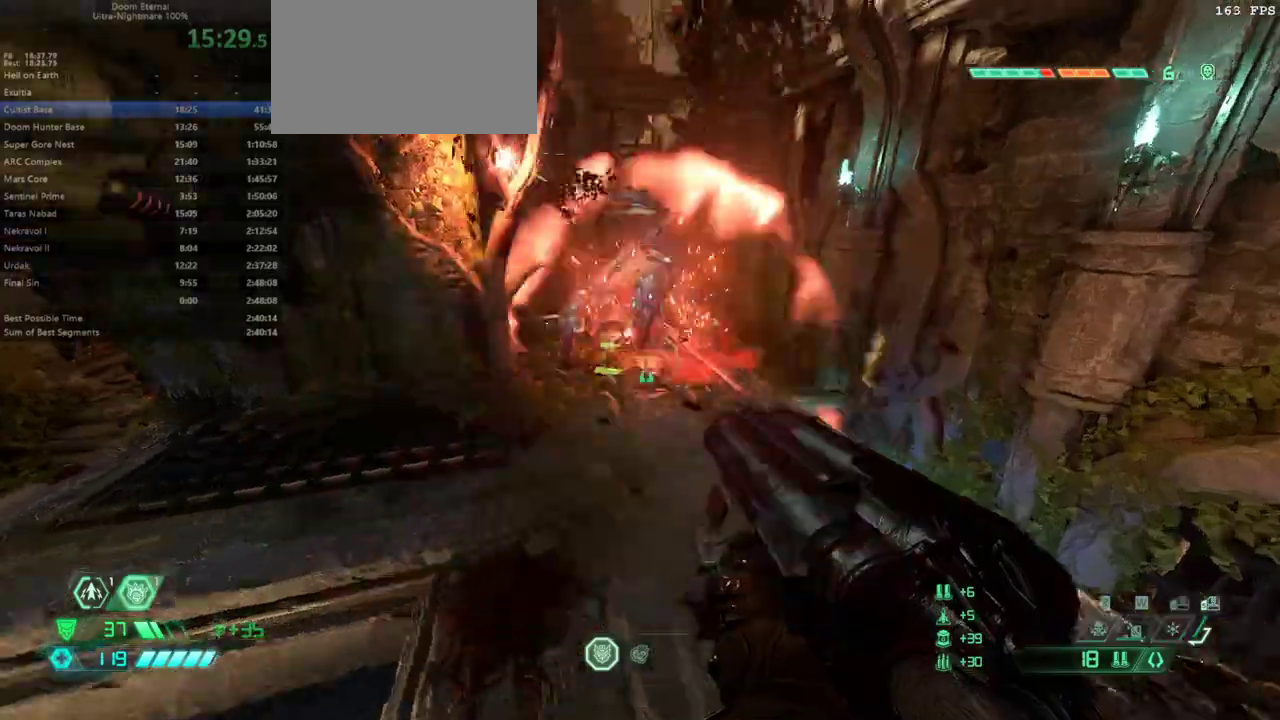
{"keys": ["fw", "r"], "mouse": ["left"], "events": [[500, "mouse_left", "down"]]}
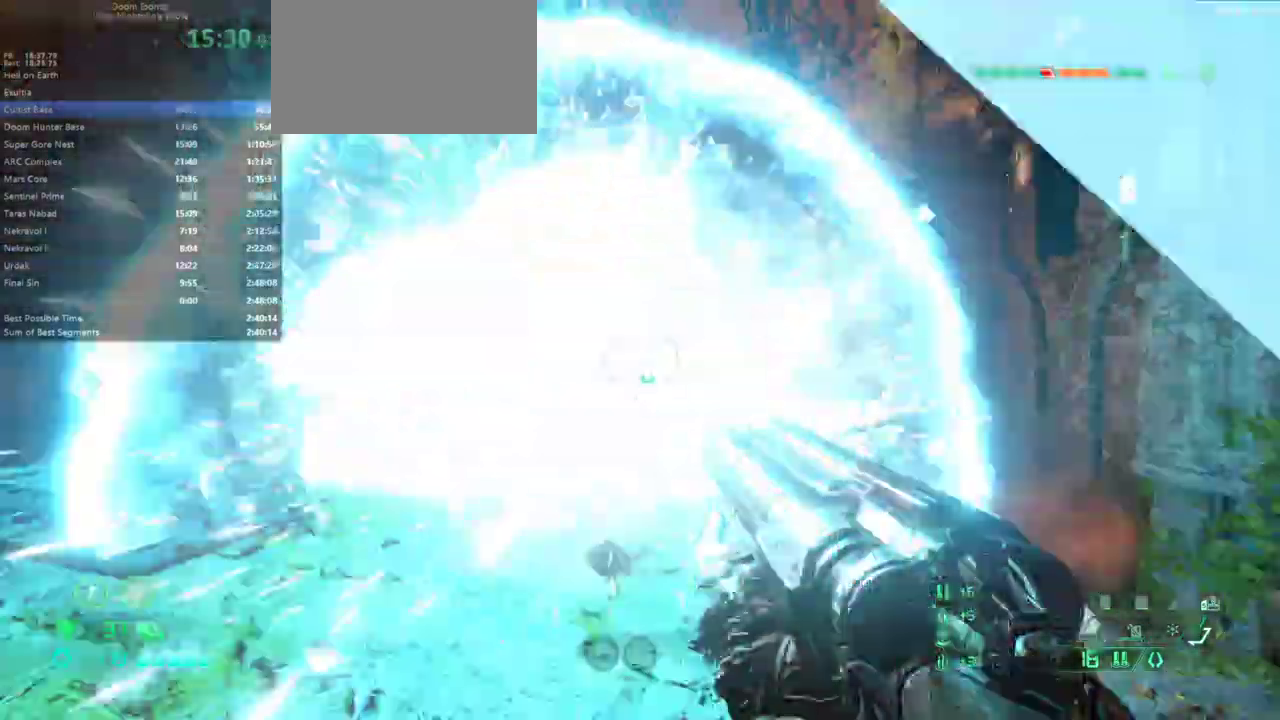
{"keys": ["fw", "r"], "mouse": [], "events": [[100, "mouse_left", "up"], [200, "hc", "down"], [300, "hc", "up"], [400, "jump", "down"], [433, "jump", "up"]]}